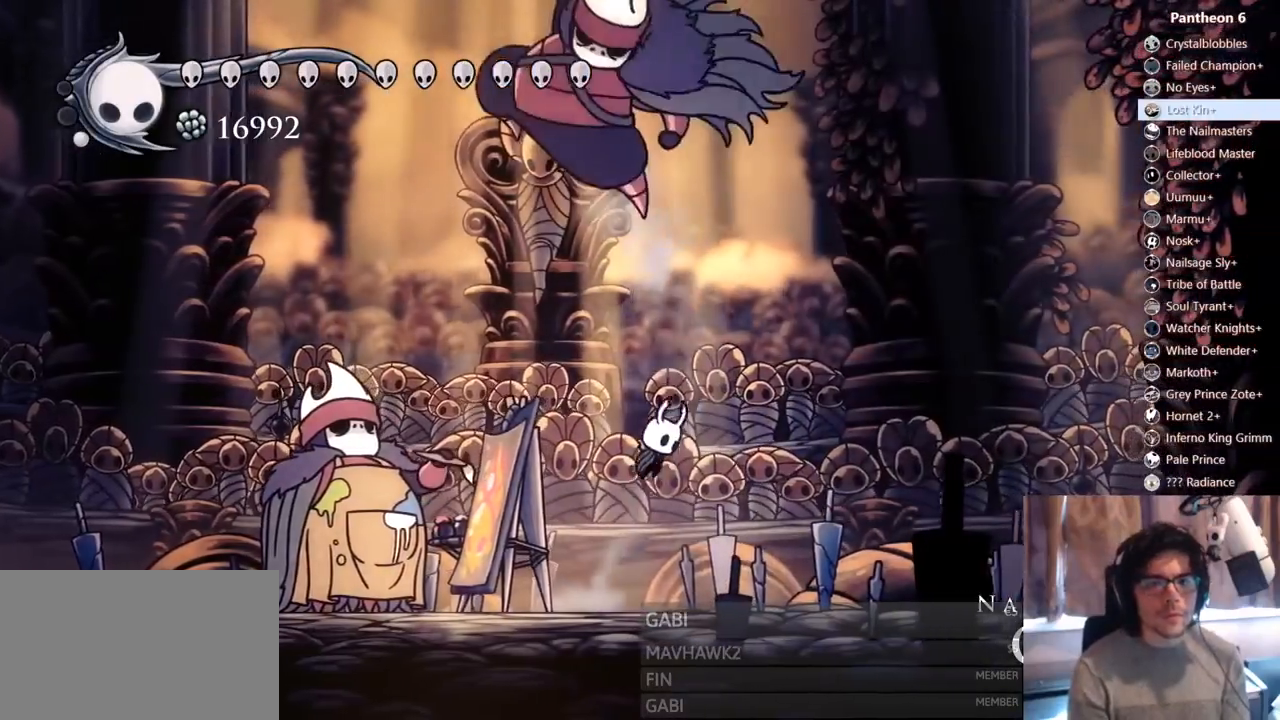
Gameplay with a controller (Xbox layout); each line is a JSON object with the inputs held at the frame after it (dt_ms = milliseconds from this image to that frame). "events" lists button and stick changes between this image and that frame as [ms after this image, input, new state], when the widget could be followed in between. Not read: L3 R3 SHARE.
{"dt_ms": 500, "buttons": [], "left_stick": "center", "right_stick": "center", "events": [[17, "DPAD_RIGHT", "up"], [133, "DPAD_RIGHT", "down"], [200, "X", "down"], [333, "A", "up"], [350, "X", "up"], [433, "DPAD_UP", "up"], [483, "DPAD_RIGHT", "up"]]}
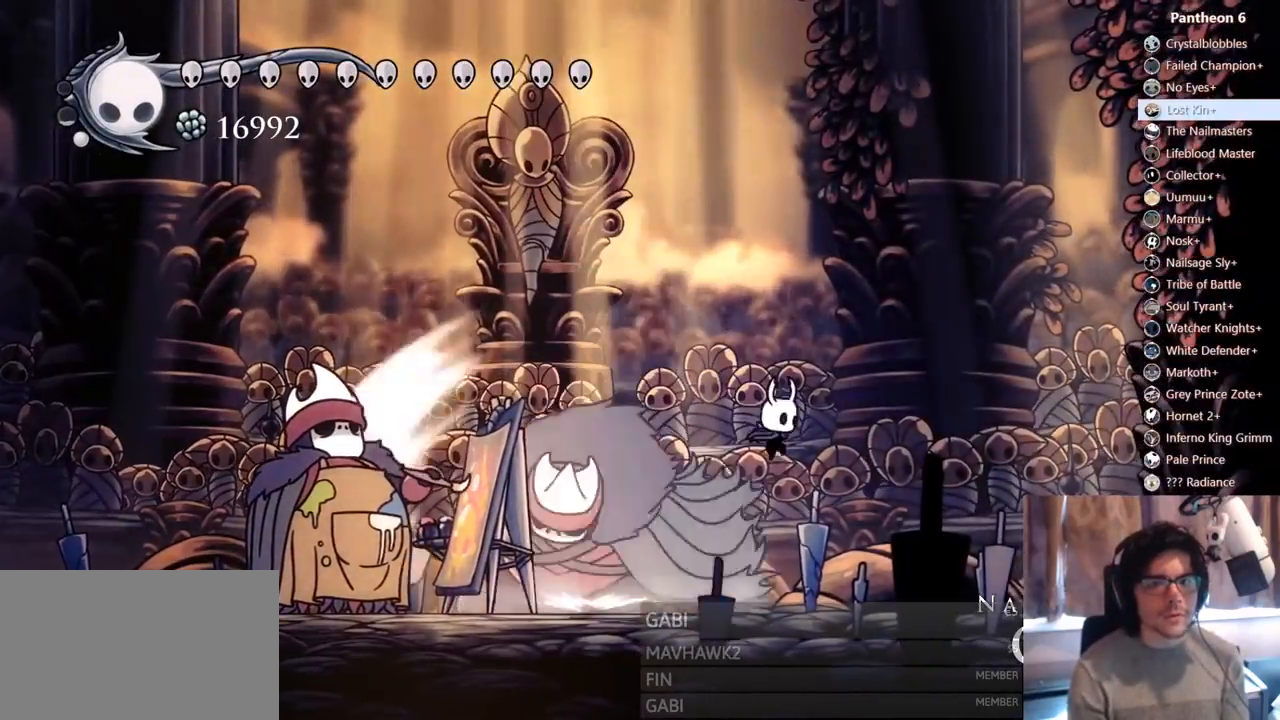
{"dt_ms": 500, "buttons": [], "left_stick": "center", "right_stick": "center", "events": [[50, "DPAD_LEFT", "down"], [150, "DPAD_LEFT", "up"]]}
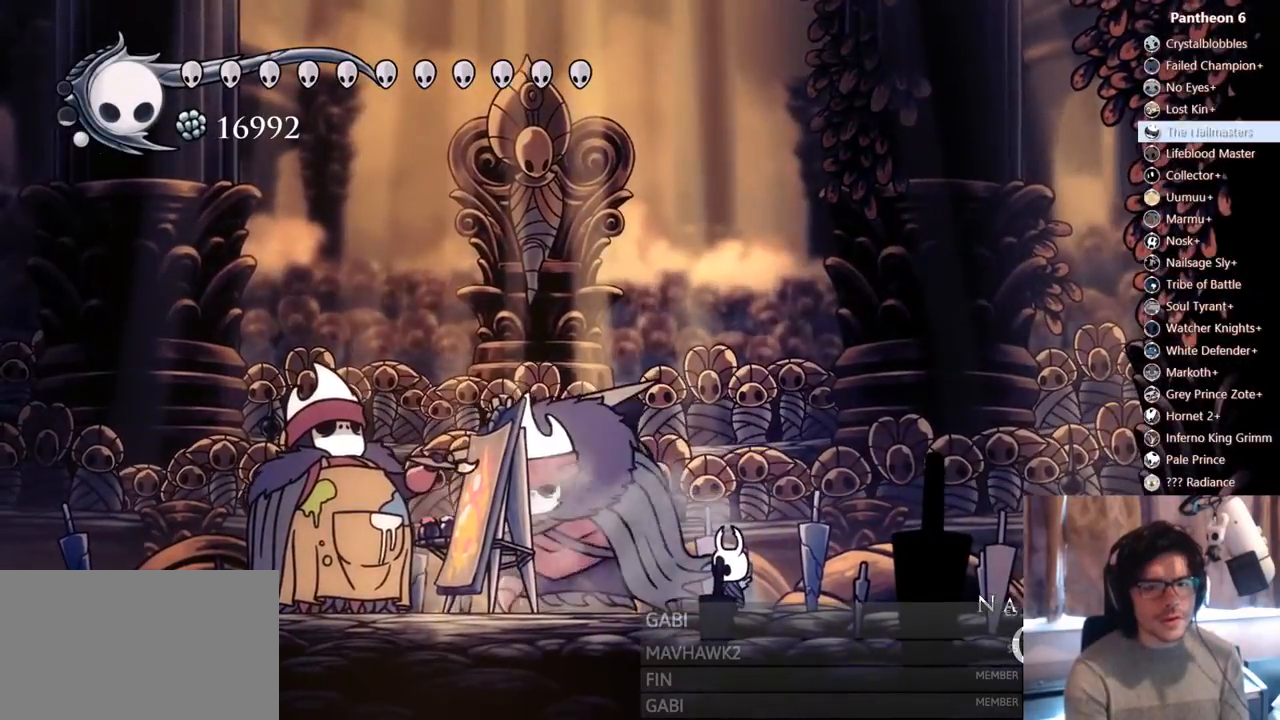
{"dt_ms": 500, "buttons": ["X"], "left_stick": "center", "right_stick": "center", "events": [[283, "X", "down"]]}
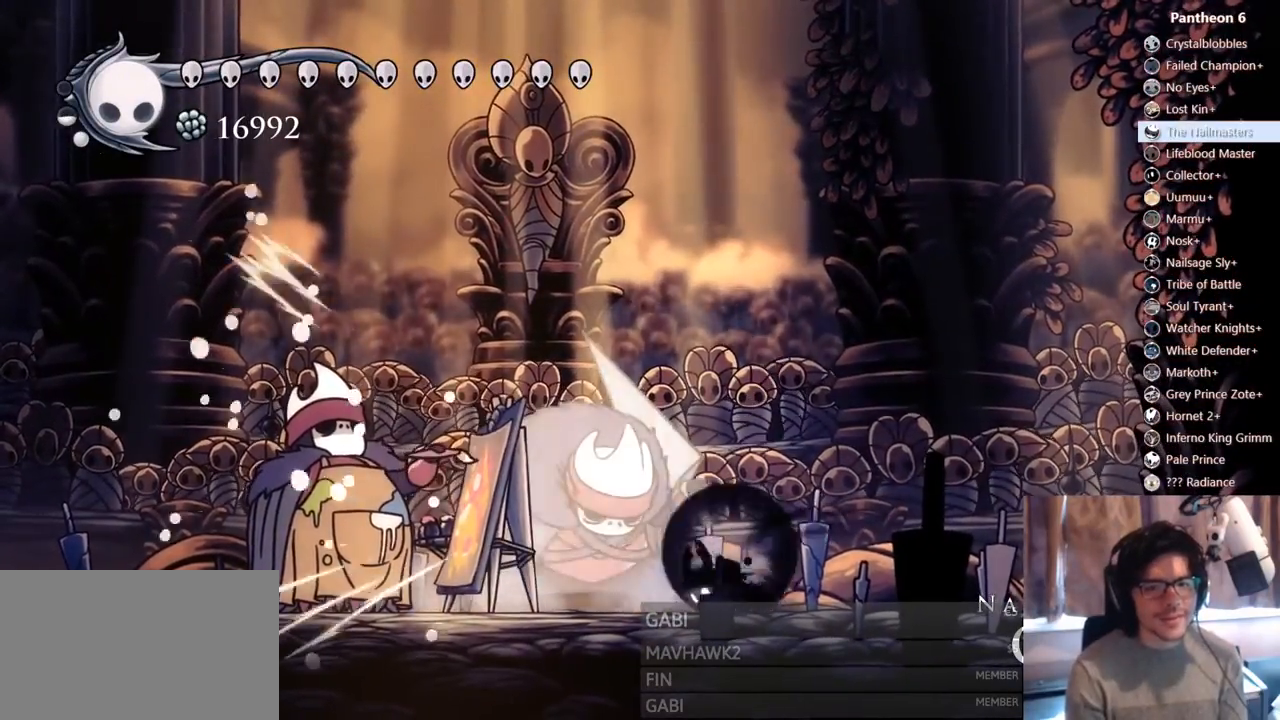
{"dt_ms": 500, "buttons": ["DPAD_LEFT"], "left_stick": "center", "right_stick": "center", "events": [[67, "X", "up"], [317, "DPAD_LEFT", "down"]]}
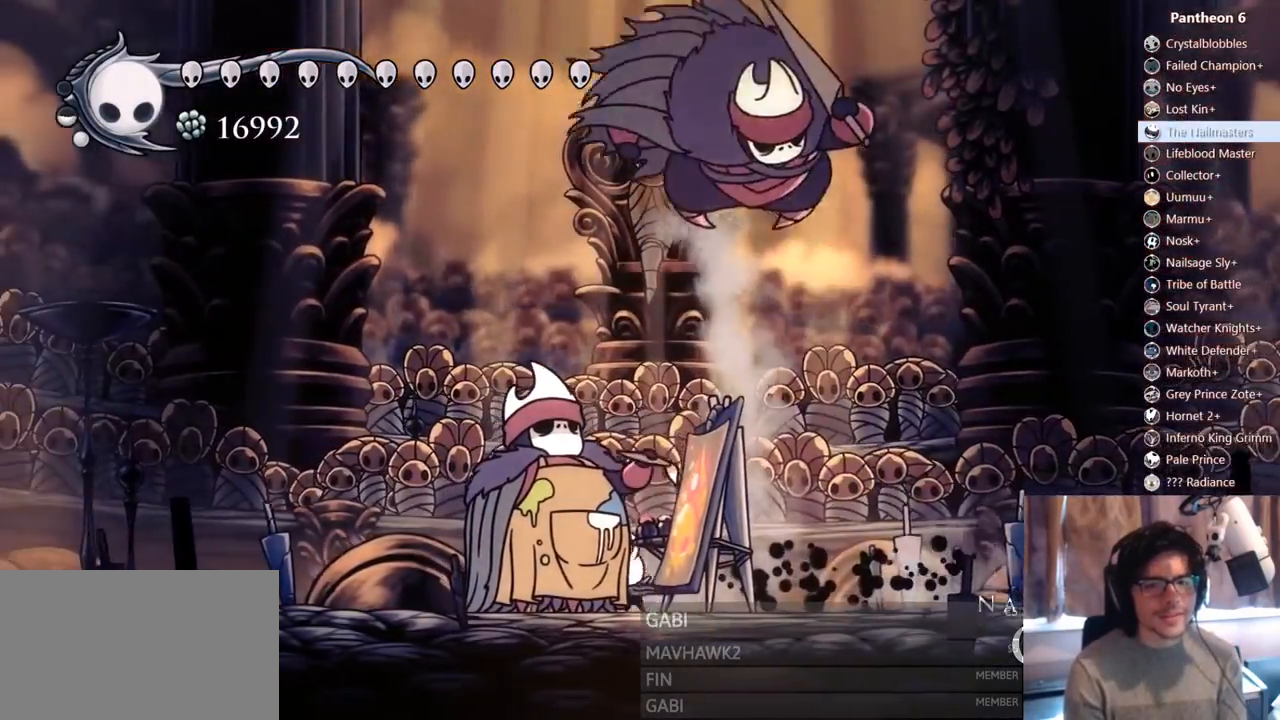
{"dt_ms": 1000, "buttons": ["X"], "left_stick": "center", "right_stick": "center"}